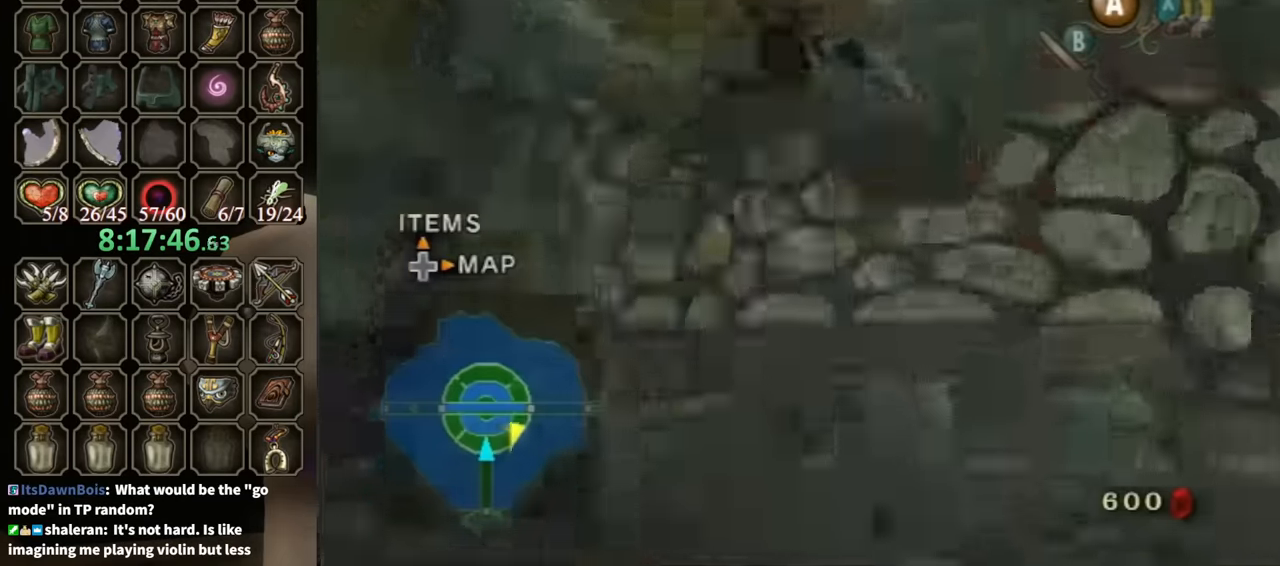
Gameplay with a controller (Nintendo layout); each line is a JSON object with the inputs held at the frame after it. "events" lists button and stick changes between this image and that frame as [ms after this image, input, new state], when the widget could be followed in between. Not read: L3 R3 START.
{"buttons": [], "left_stick": "center", "right_stick": "center", "events": [[133, "A", "down"], [200, "A", "up"], [300, "A", "down"], [367, "A", "up"], [433, "A", "down"], [500, "A", "up"]]}
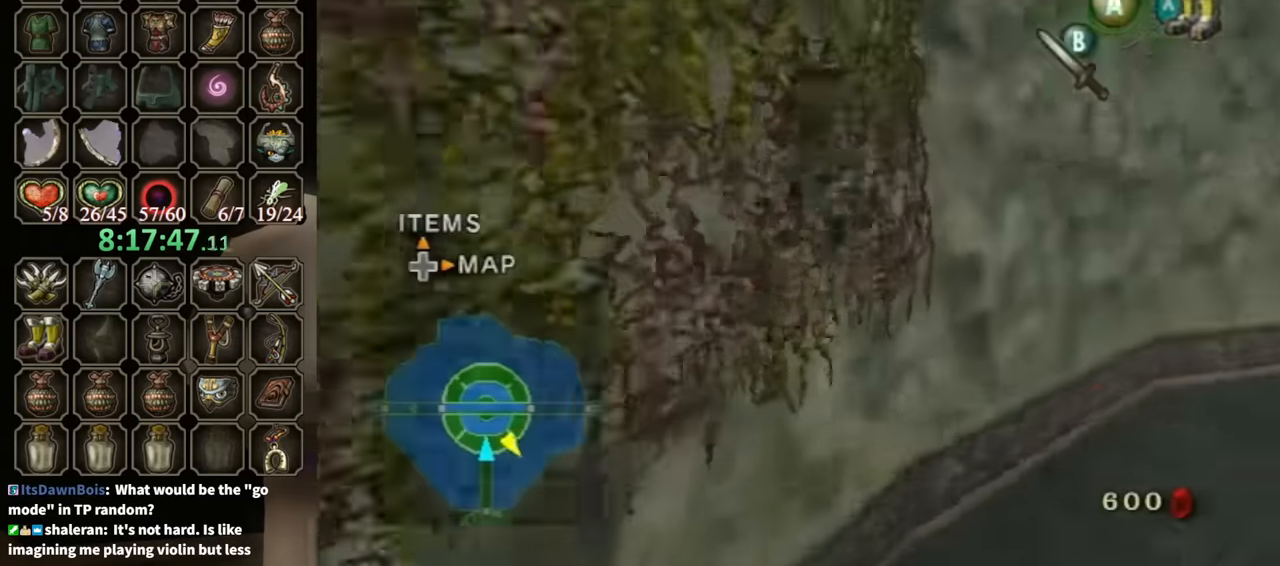
{"buttons": [], "left_stick": "up-right", "right_stick": "center", "events": [[33, "A", "down"], [100, "A", "up"], [200, "right_stick", "left"], [300, "left_stick", "up-right"], [433, "right_stick", "center"]]}
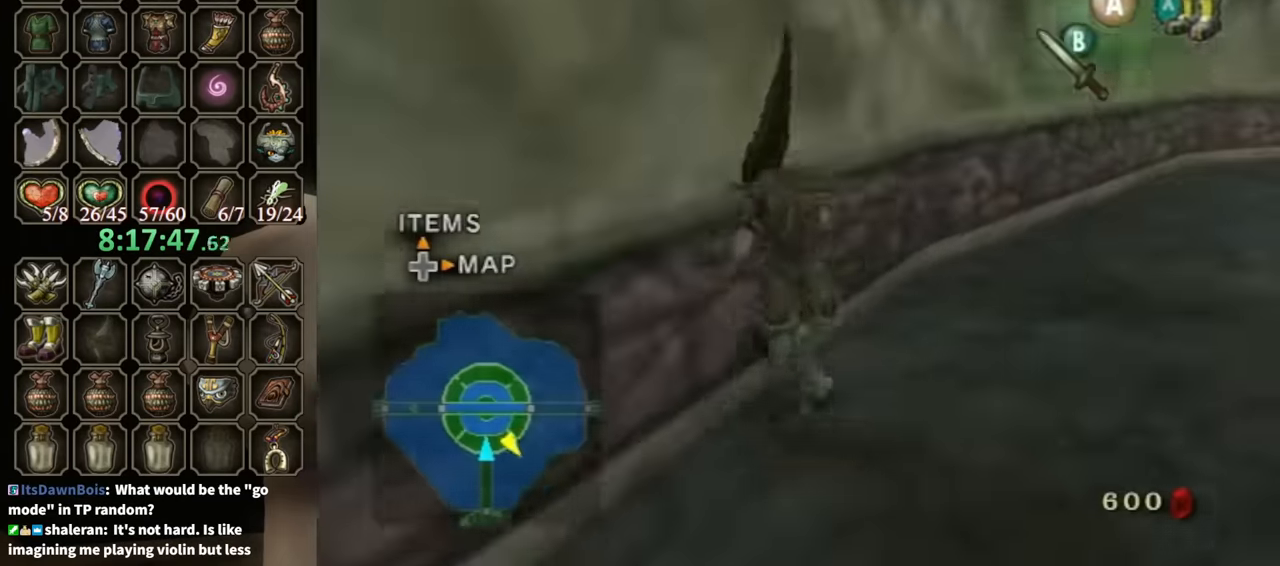
{"buttons": [], "left_stick": "up-right", "right_stick": "left", "events": [[133, "A", "down"], [200, "A", "up"], [267, "A", "down"], [333, "A", "up"], [433, "right_stick", "left"]]}
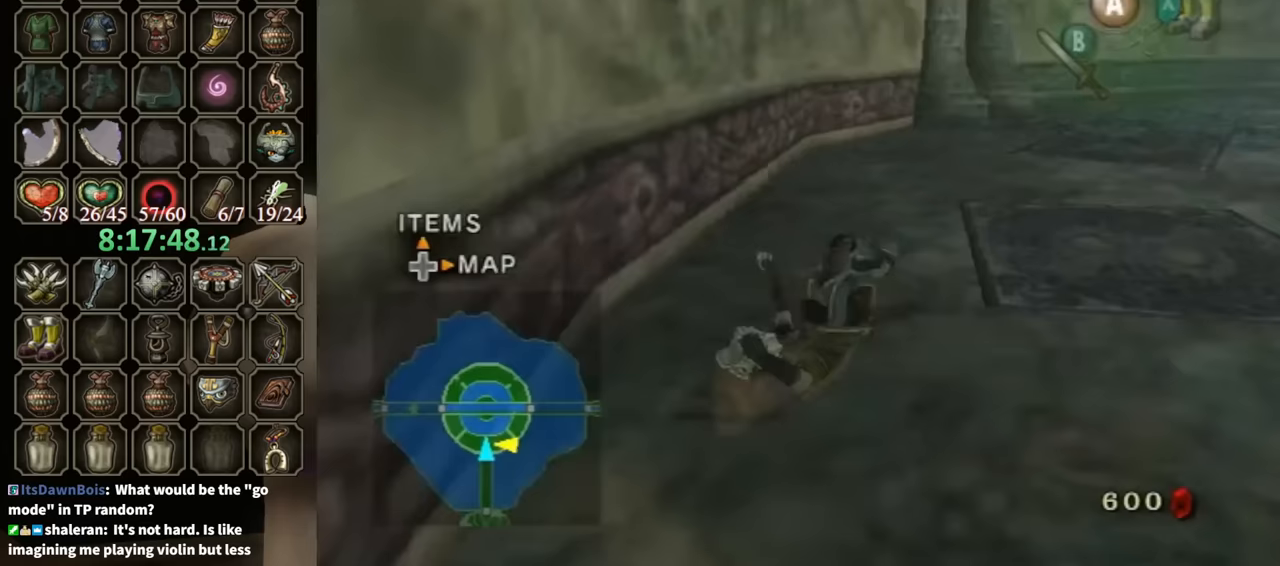
{"buttons": ["A"], "left_stick": "up", "right_stick": "center", "events": [[33, "left_stick", "up"], [200, "right_stick", "center"], [367, "A", "down"], [400, "A", "up"], [500, "A", "down"]]}
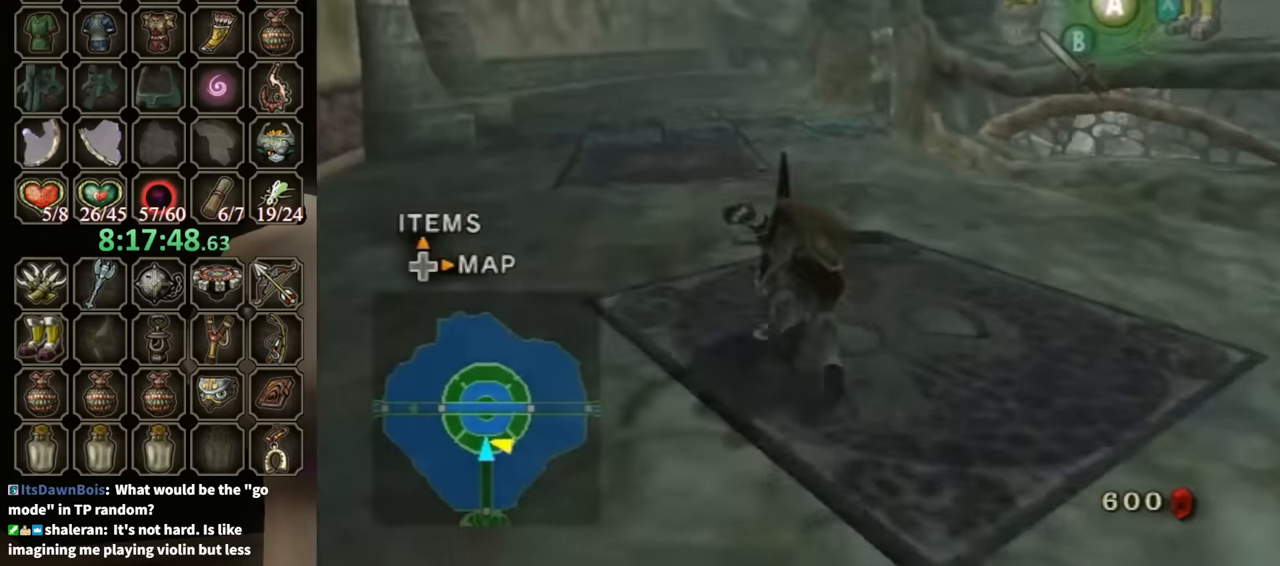
{"buttons": [], "left_stick": "up", "right_stick": "center", "events": [[33, "A", "up"]]}
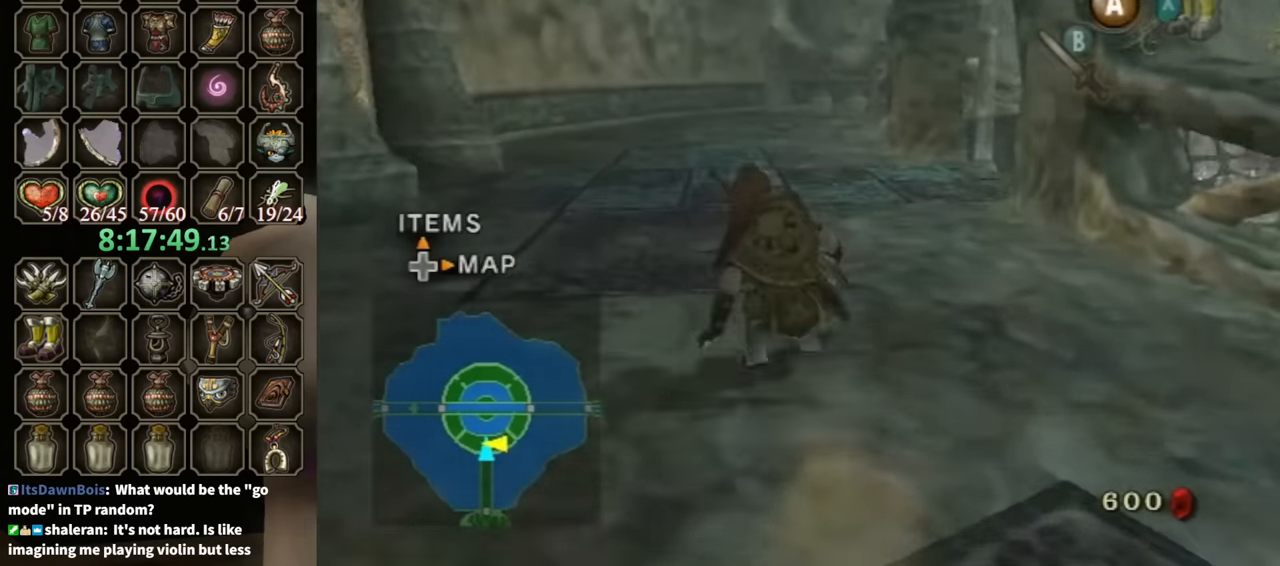
{"buttons": [], "left_stick": "up", "right_stick": "center", "events": [[33, "A", "down"], [67, "A", "up"], [200, "A", "down"], [233, "A", "up"]]}
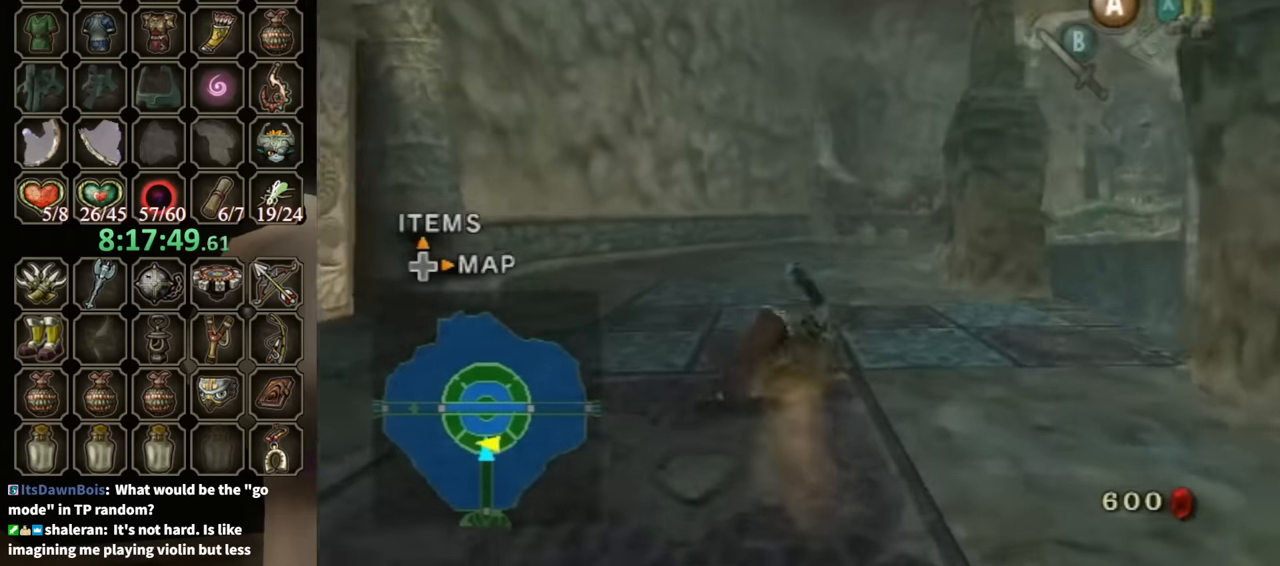
{"buttons": ["A"], "left_stick": "up", "right_stick": "center", "events": [[300, "A", "down"], [333, "A", "up"], [400, "A", "down"], [467, "A", "up"], [500, "A", "down"]]}
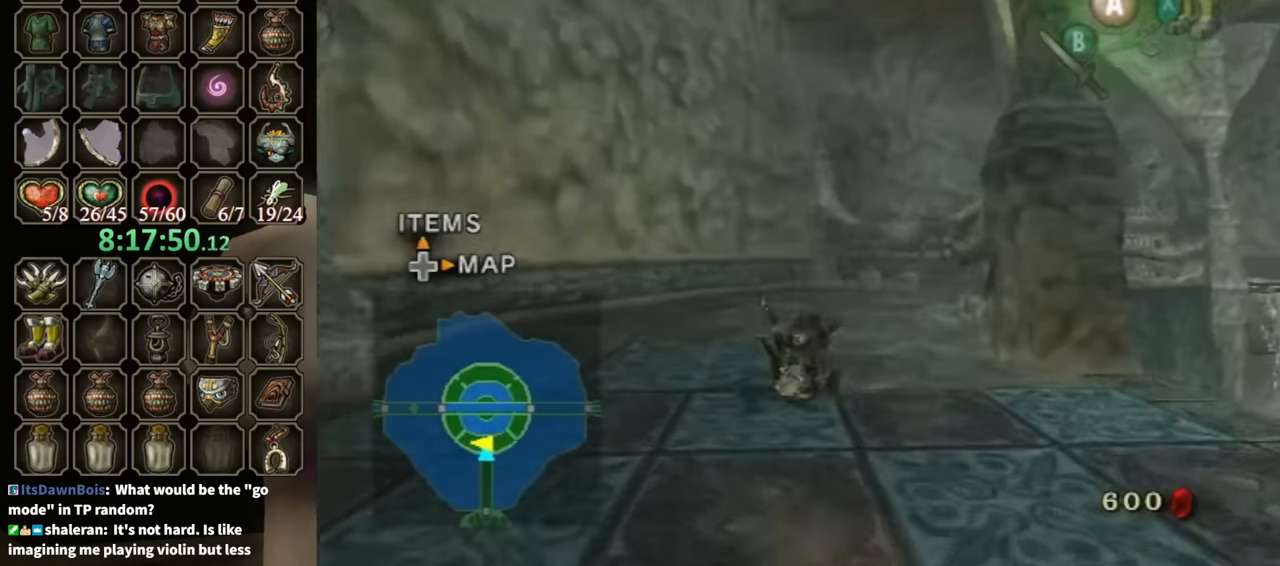
{"buttons": [], "left_stick": "up", "right_stick": "center", "events": [[67, "A", "up"]]}
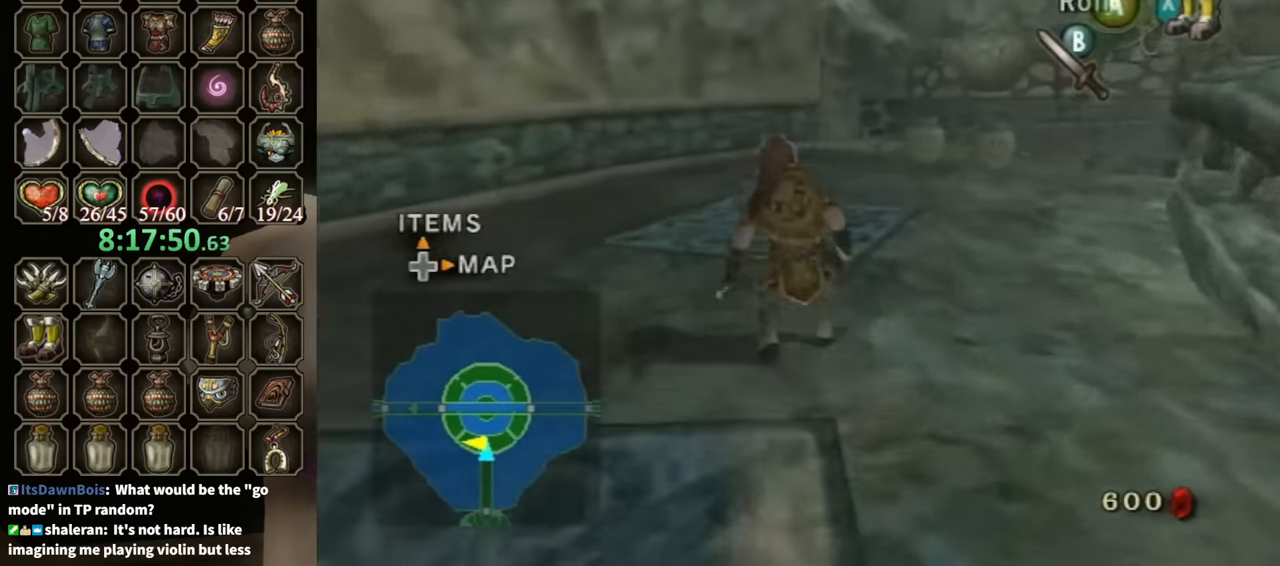
{"buttons": [], "left_stick": "center", "right_stick": "up", "events": [[300, "left_stick", "up-right"], [433, "right_stick", "up"], [467, "left_stick", "center"]]}
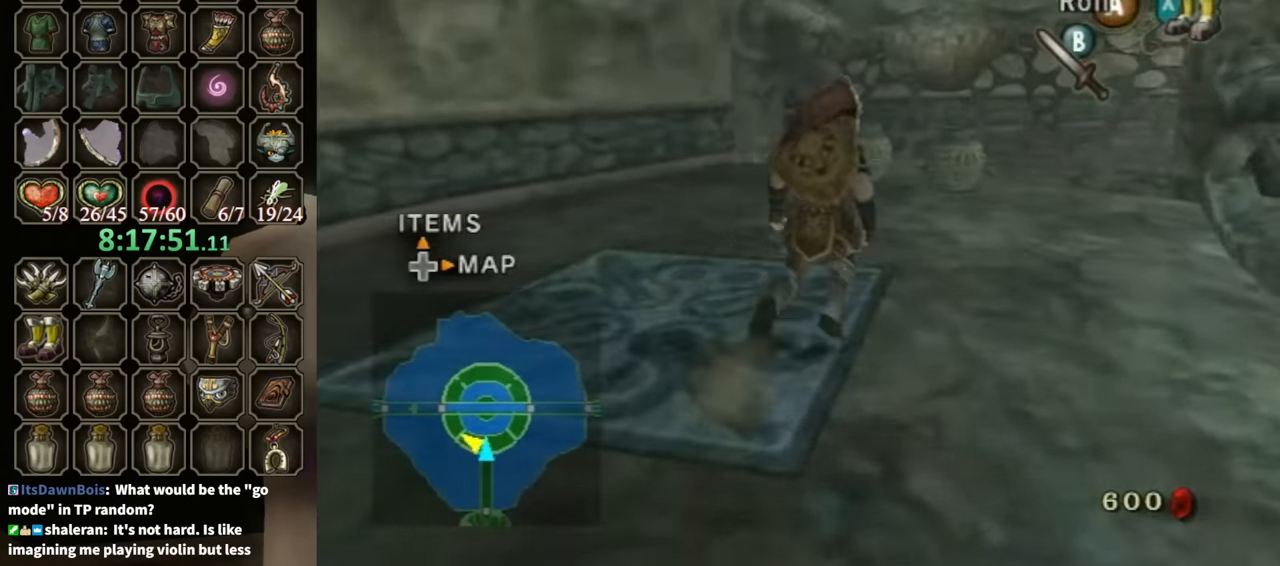
{"buttons": [], "left_stick": "down", "right_stick": "center", "events": [[67, "left_stick", "down"], [67, "right_stick", "center"]]}
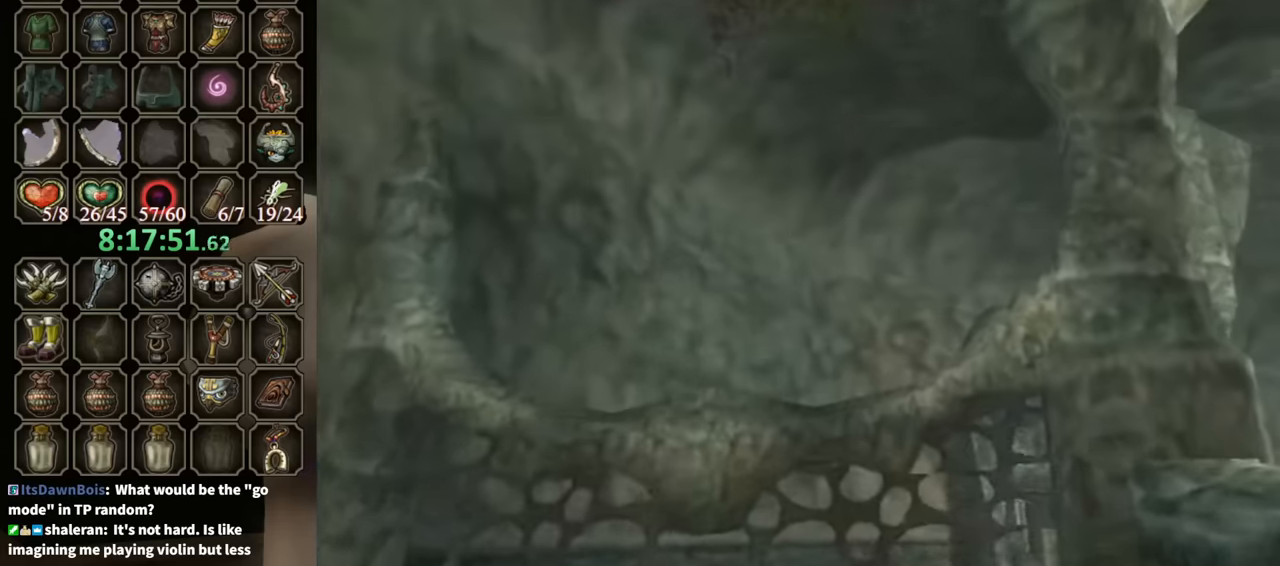
{"buttons": [], "left_stick": "center", "right_stick": "center", "events": [[100, "left_stick", "center"], [133, "Y", "down"], [333, "left_stick", "down"], [500, "Y", "up"], [500, "left_stick", "center"]]}
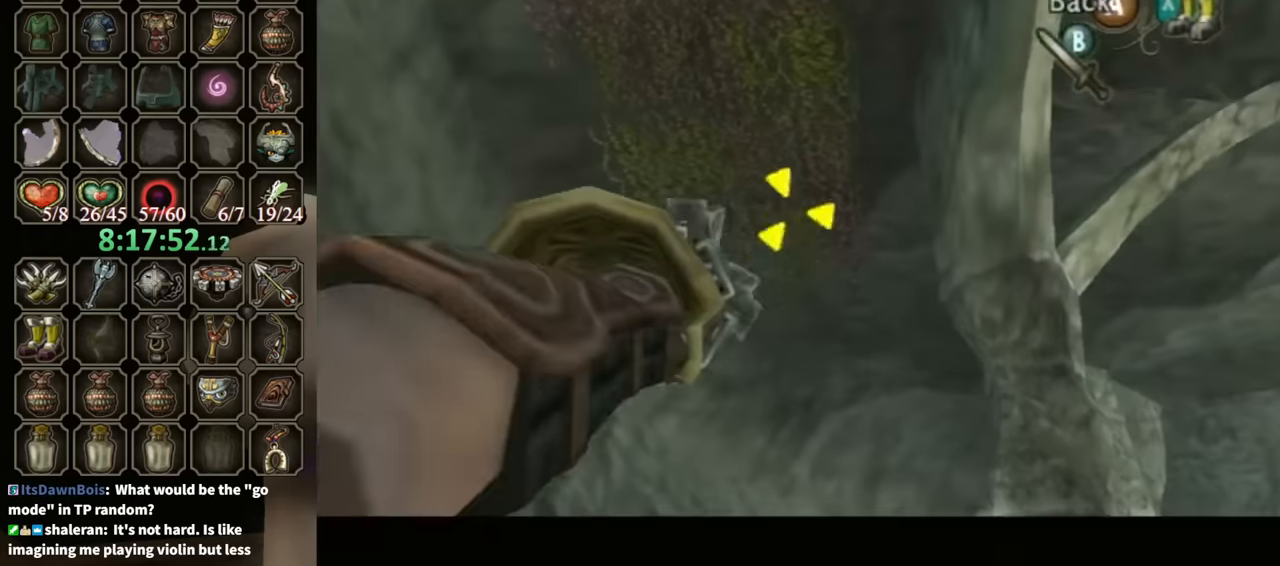
{"buttons": ["L1"], "left_stick": "center", "right_stick": "center", "events": [[266, "L1", "down"]]}
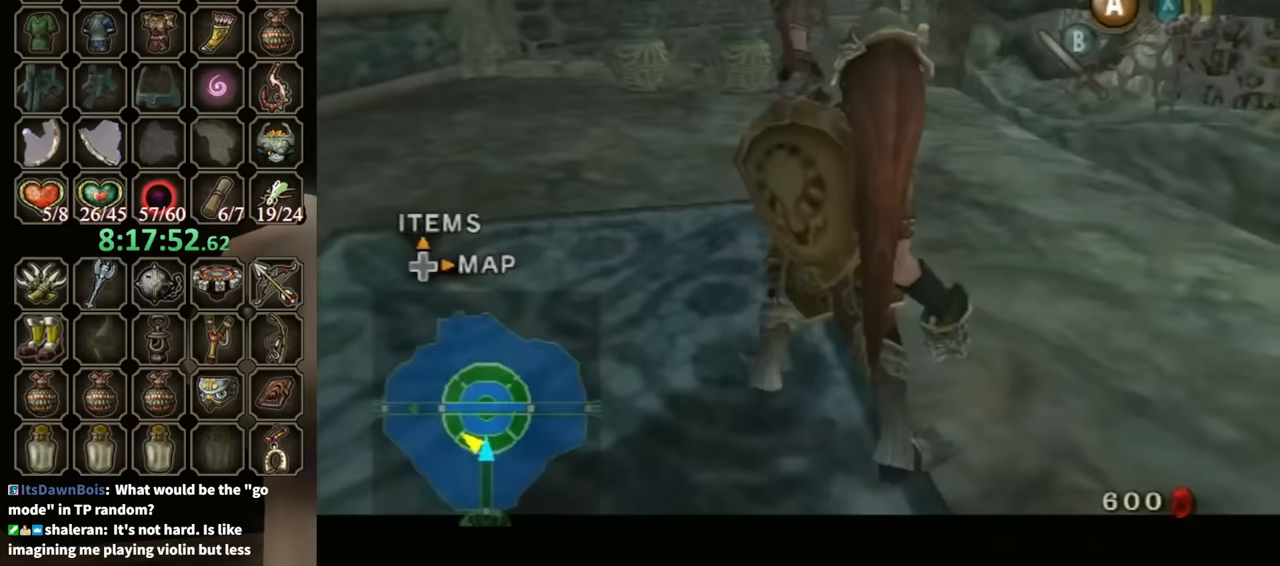
{"buttons": [], "left_stick": "center", "right_stick": "center", "events": [[100, "L1", "up"]]}
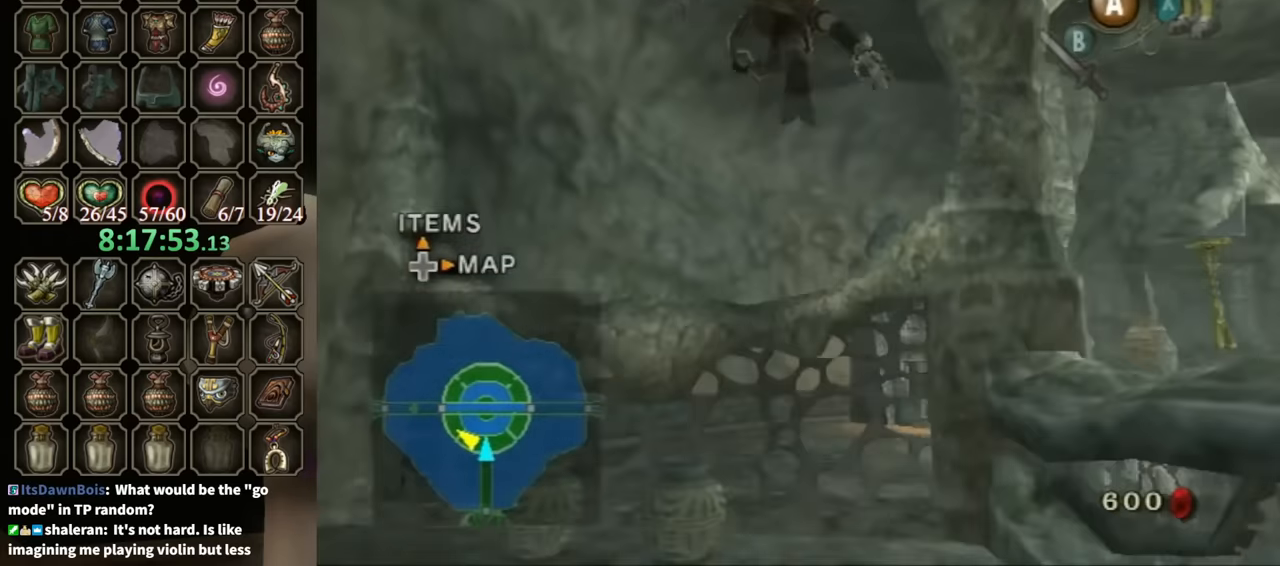
{"buttons": [], "left_stick": "center", "right_stick": "center", "events": [[166, "A", "down"], [200, "A", "up"], [300, "A", "down"], [366, "A", "up"], [466, "A", "down"], [500, "A", "up"]]}
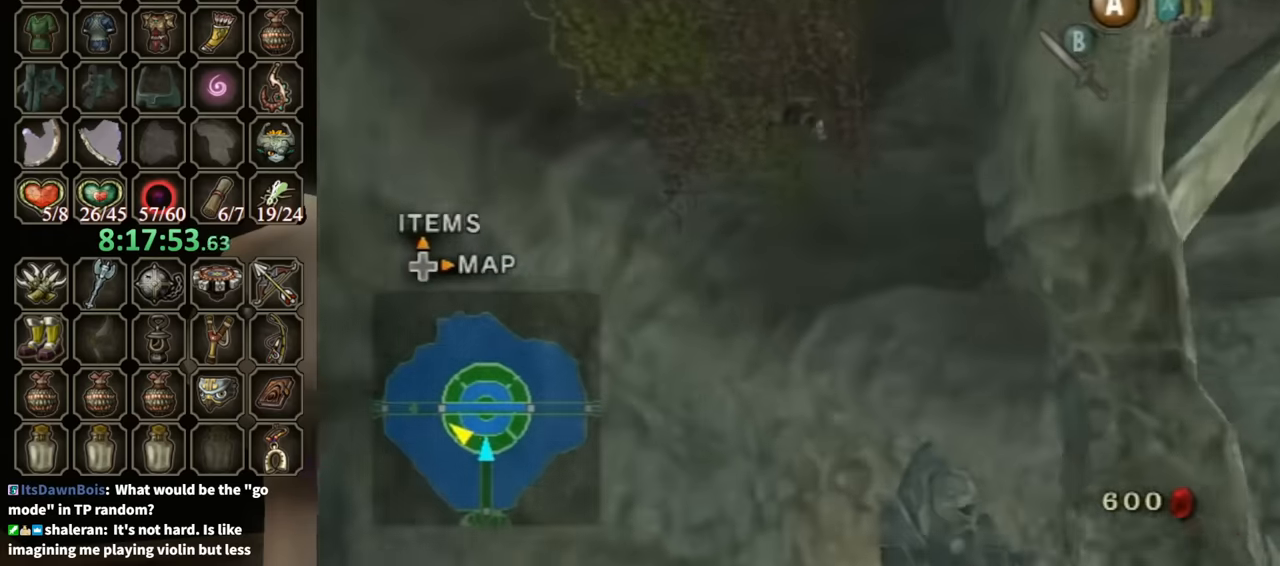
{"buttons": [], "left_stick": "up-right", "right_stick": "center", "events": [[66, "A", "down"], [100, "A", "up"], [366, "left_stick", "up-right"]]}
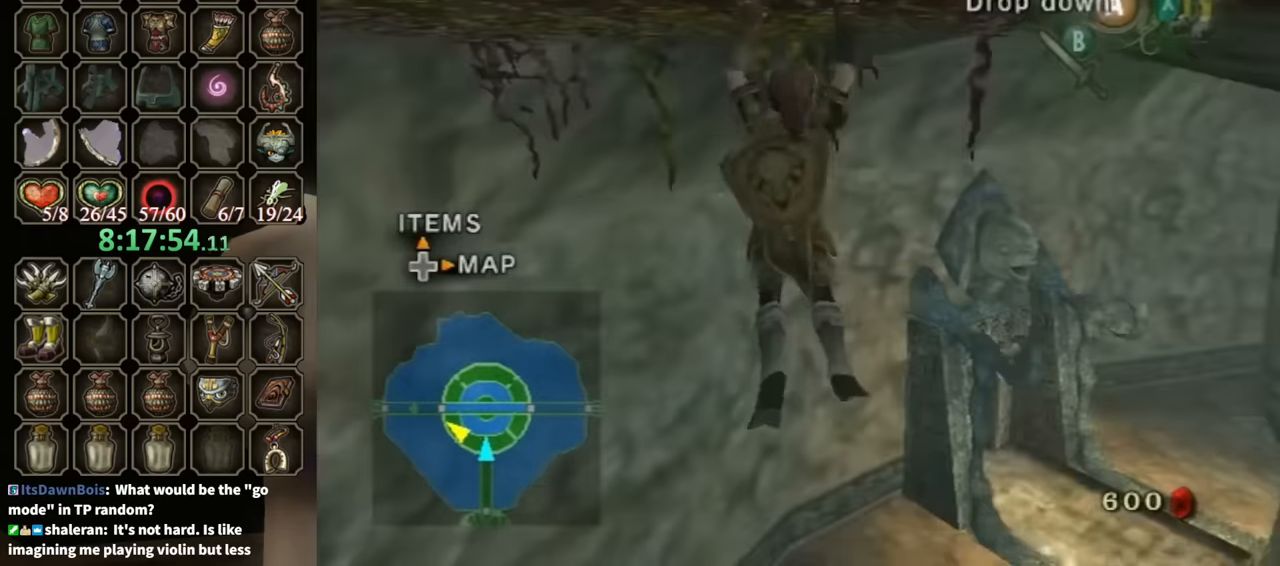
{"buttons": [], "left_stick": "center", "right_stick": "center", "events": [[233, "A", "down"], [366, "A", "up"], [400, "left_stick", "center"], [433, "A", "down"], [500, "A", "up"]]}
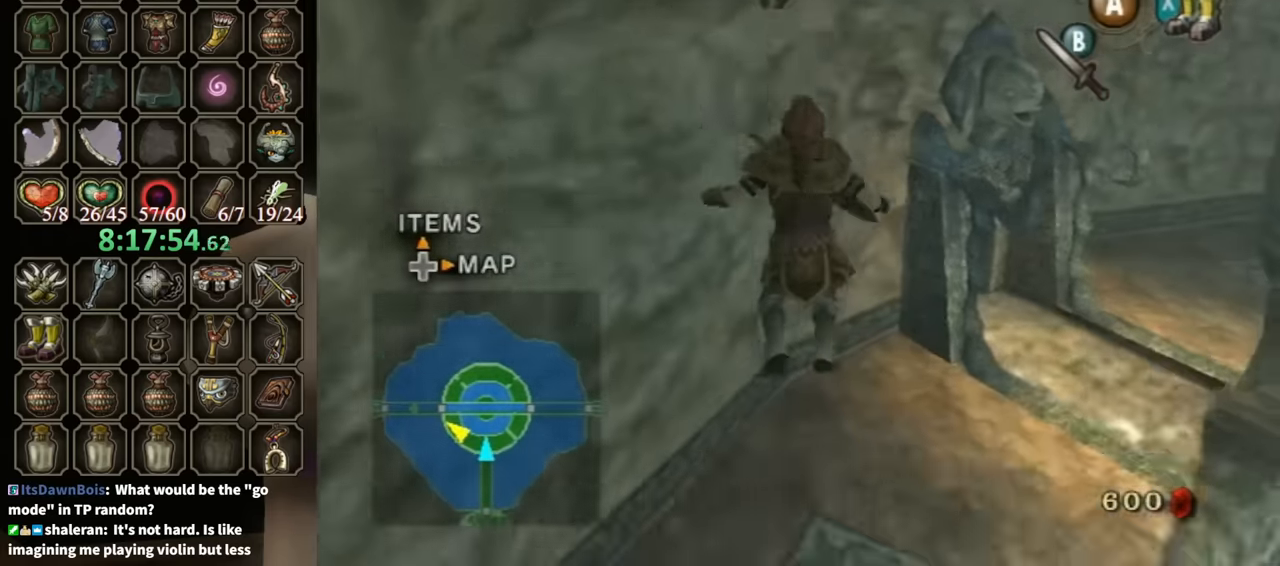
{"buttons": [], "left_stick": "up-right", "right_stick": "center", "events": [[100, "left_stick", "up-right"], [400, "A", "down"], [433, "A", "up"]]}
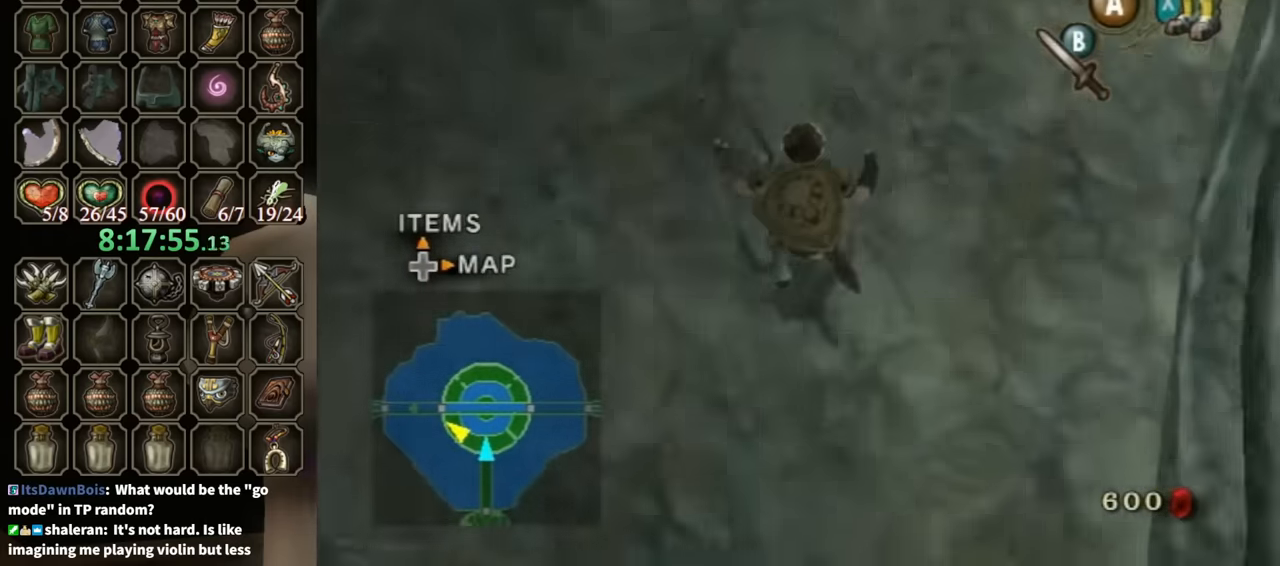
{"buttons": [], "left_stick": "up", "right_stick": "left", "events": [[233, "left_stick", "up"], [400, "right_stick", "left"]]}
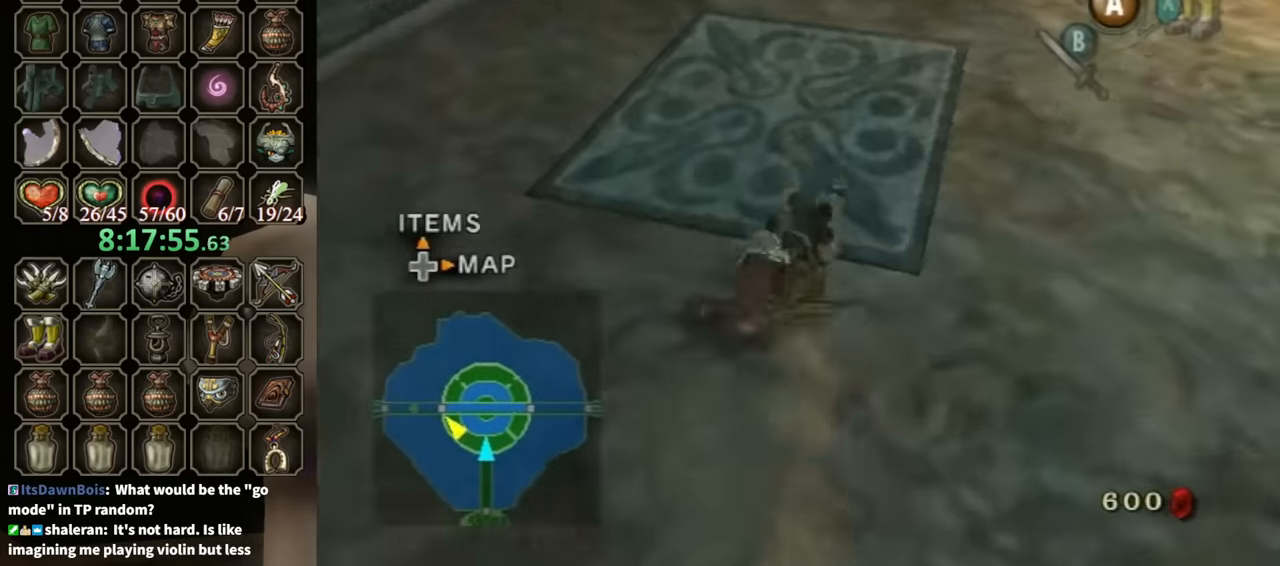
{"buttons": [], "left_stick": "up-right", "right_stick": "center", "events": [[66, "right_stick", "center"], [266, "A", "down"], [266, "left_stick", "up-right"], [366, "A", "up"], [400, "A", "down"], [433, "A", "up"]]}
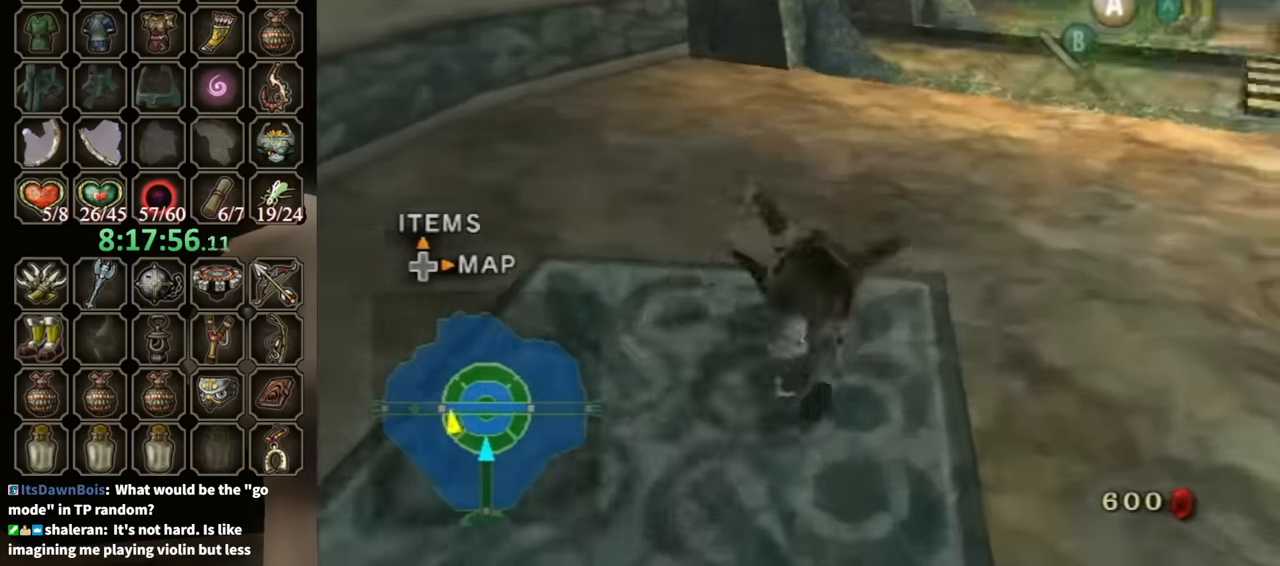
{"buttons": [], "left_stick": "up-left", "right_stick": "left", "events": [[66, "right_stick", "left"], [133, "left_stick", "up"], [466, "left_stick", "up-left"]]}
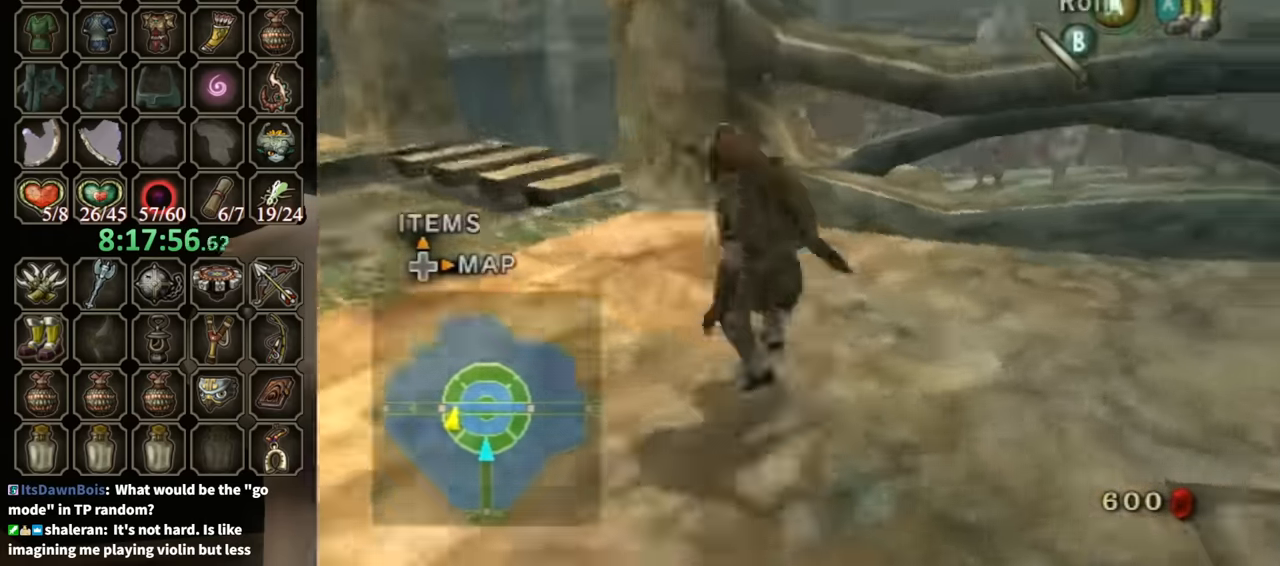
{"buttons": [], "left_stick": "left", "right_stick": "center", "events": [[66, "left_stick", "left"], [166, "right_stick", "center"]]}
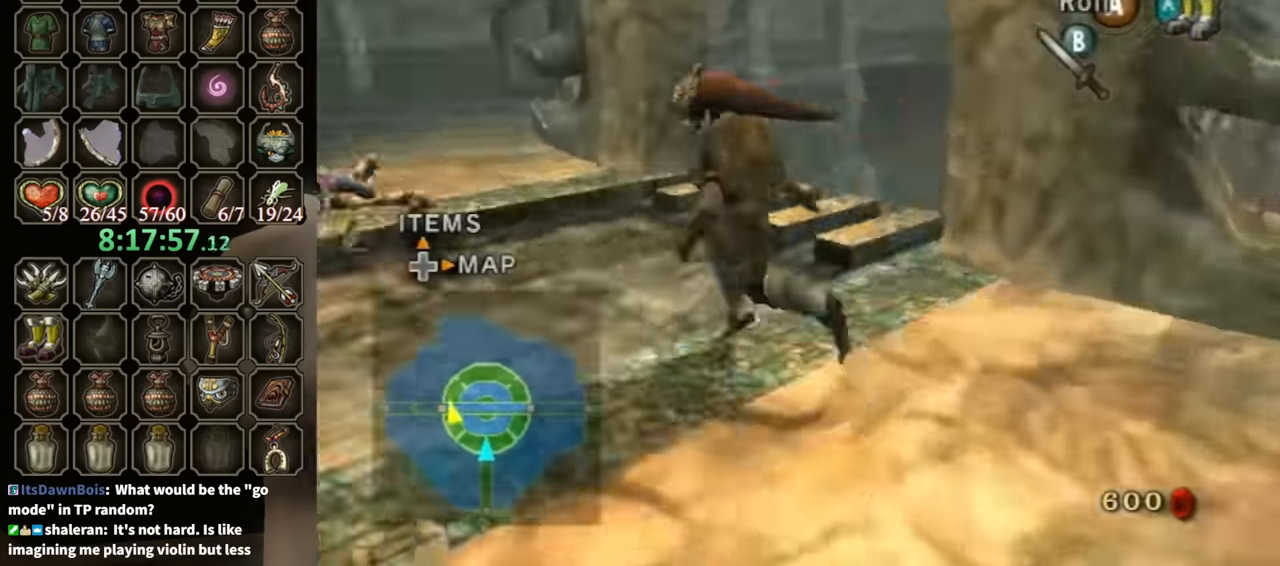
{"buttons": [], "left_stick": "center", "right_stick": "center", "events": [[100, "left_stick", "up-left"], [100, "right_stick", "left"], [400, "left_stick", "center"], [400, "right_stick", "center"]]}
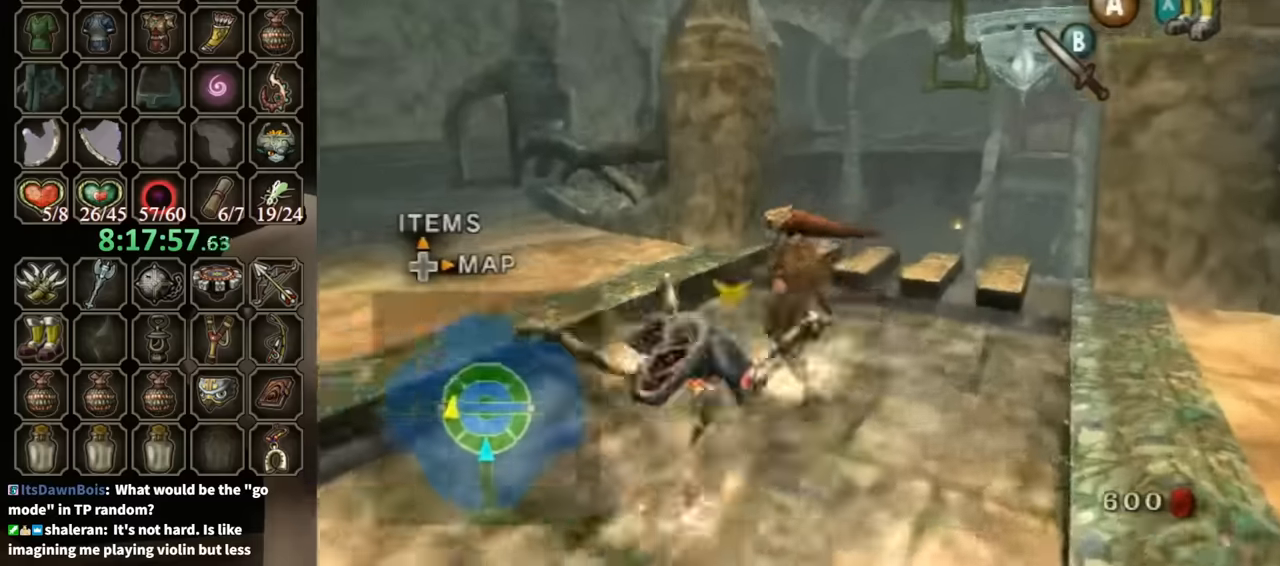
{"buttons": [], "left_stick": "up-right", "right_stick": "center", "events": [[134, "left_stick", "up-right"]]}
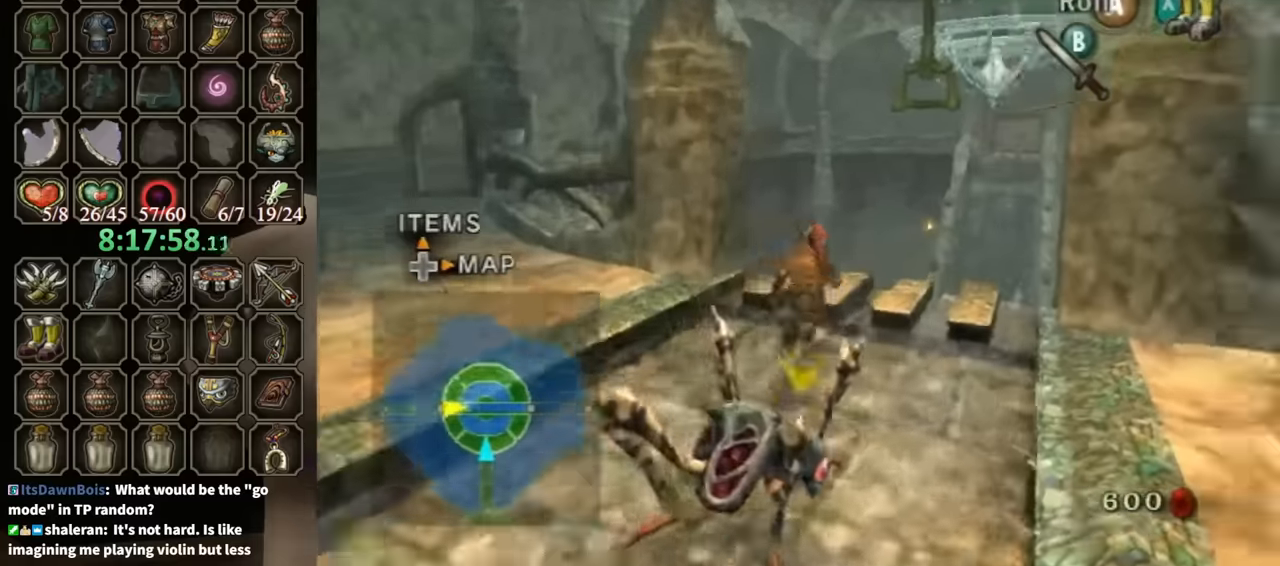
{"buttons": [], "left_stick": "up-right", "right_stick": "center", "events": []}
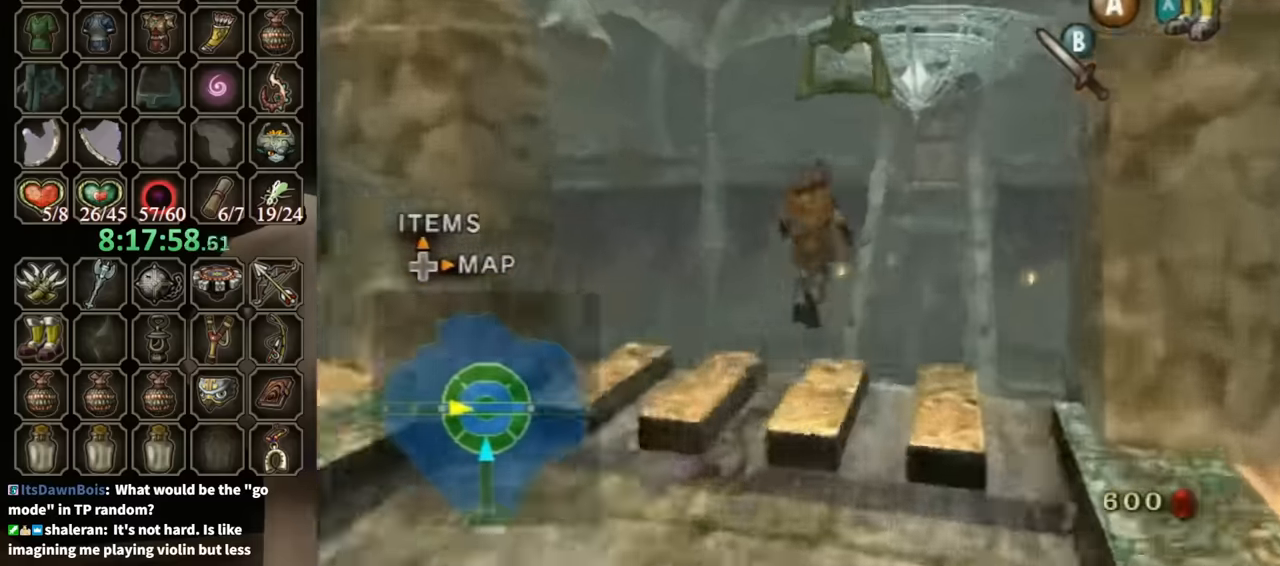
{"buttons": [], "left_stick": "up-right", "right_stick": "center", "events": []}
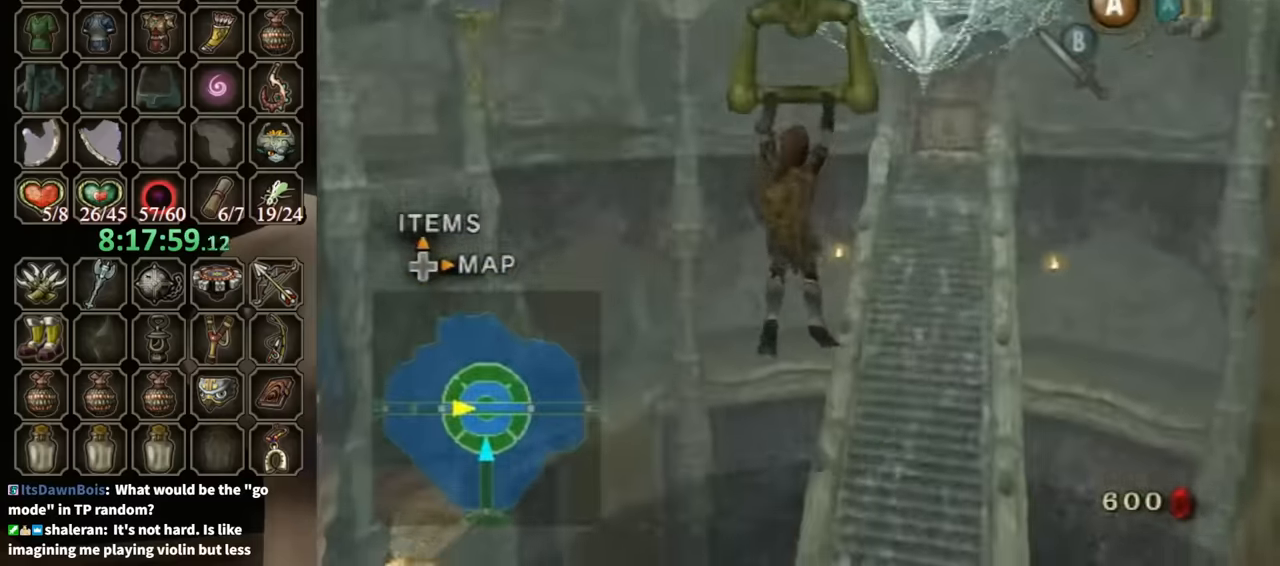
{"buttons": [], "left_stick": "center", "right_stick": "center", "events": [[34, "left_stick", "center"]]}
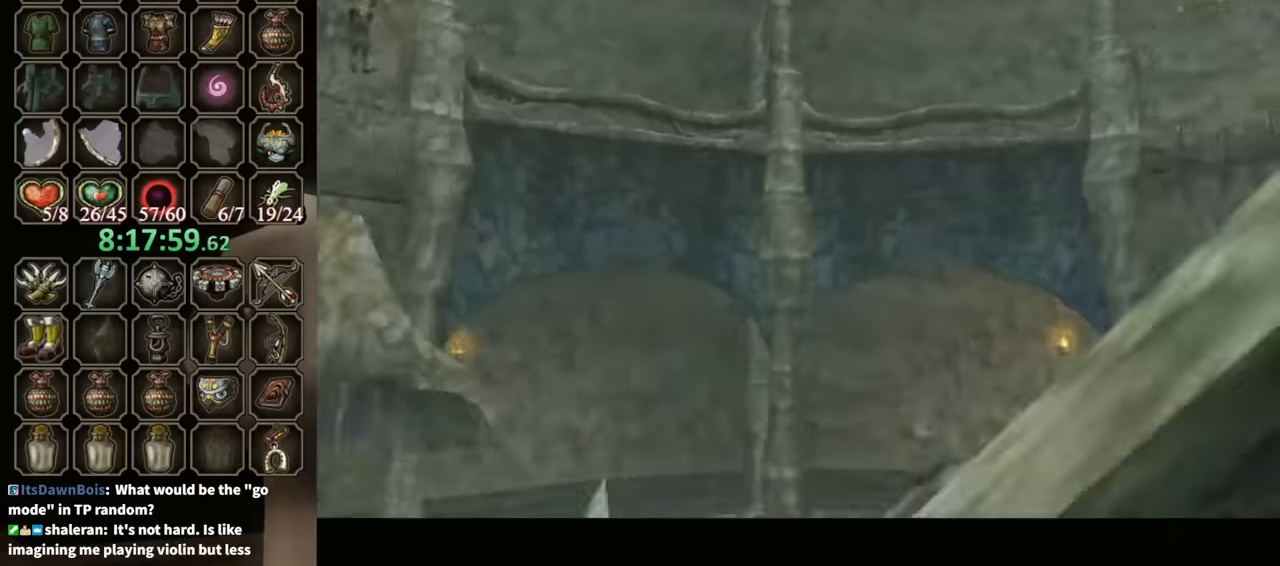
{"buttons": [], "left_stick": "center", "right_stick": "center", "events": []}
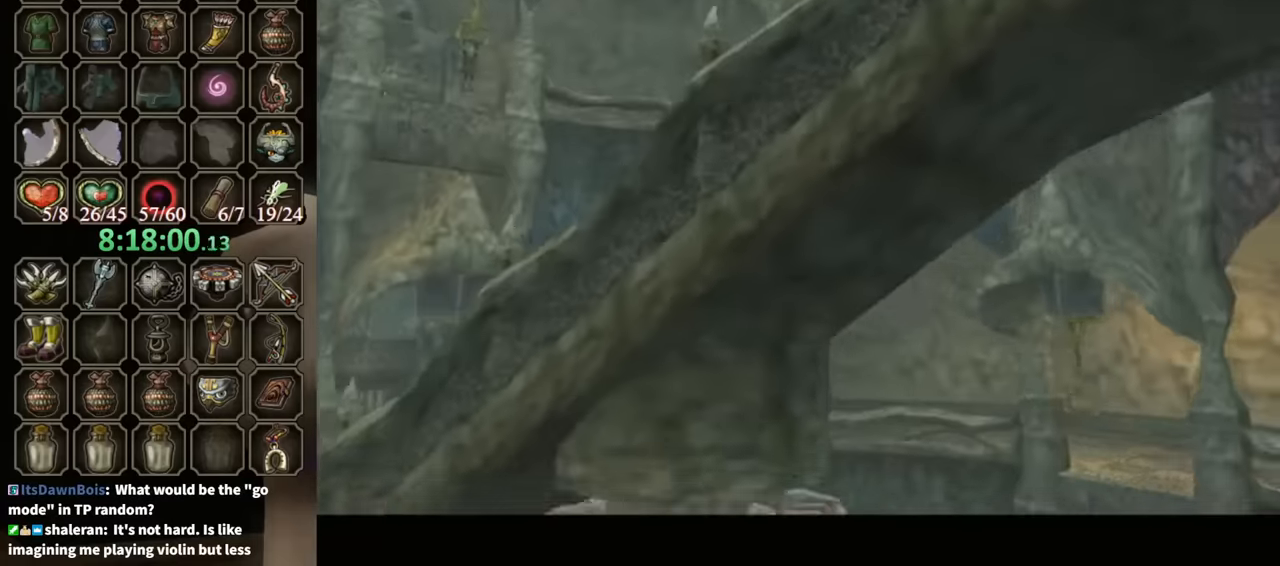
{"buttons": [], "left_stick": "center", "right_stick": "center", "events": []}
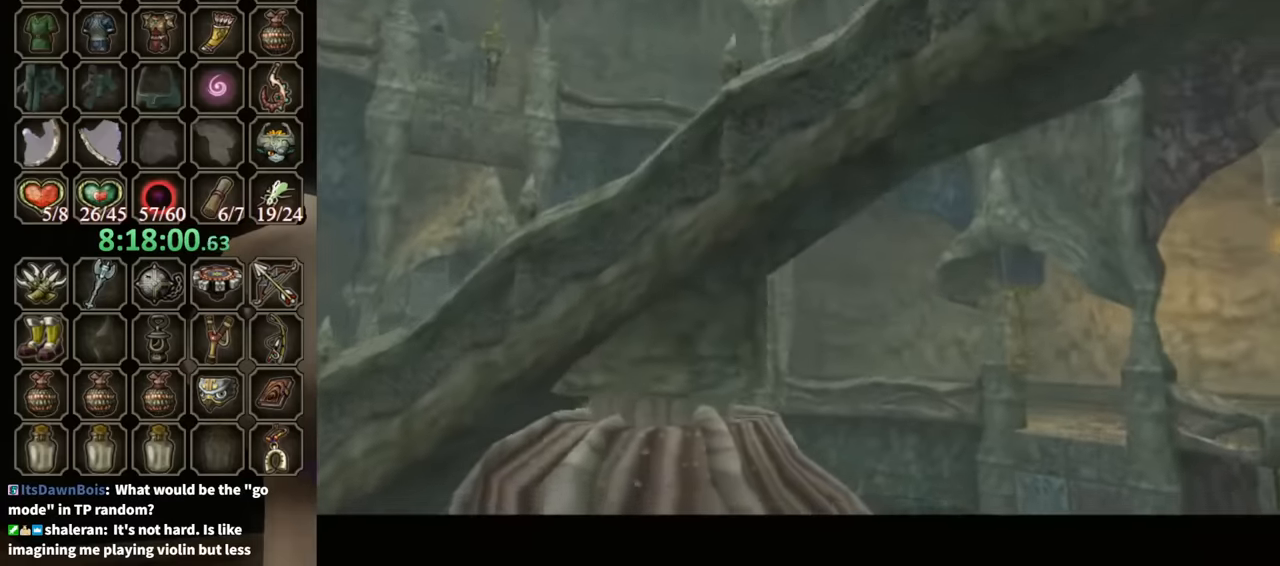
{"buttons": [], "left_stick": "center", "right_stick": "center", "events": []}
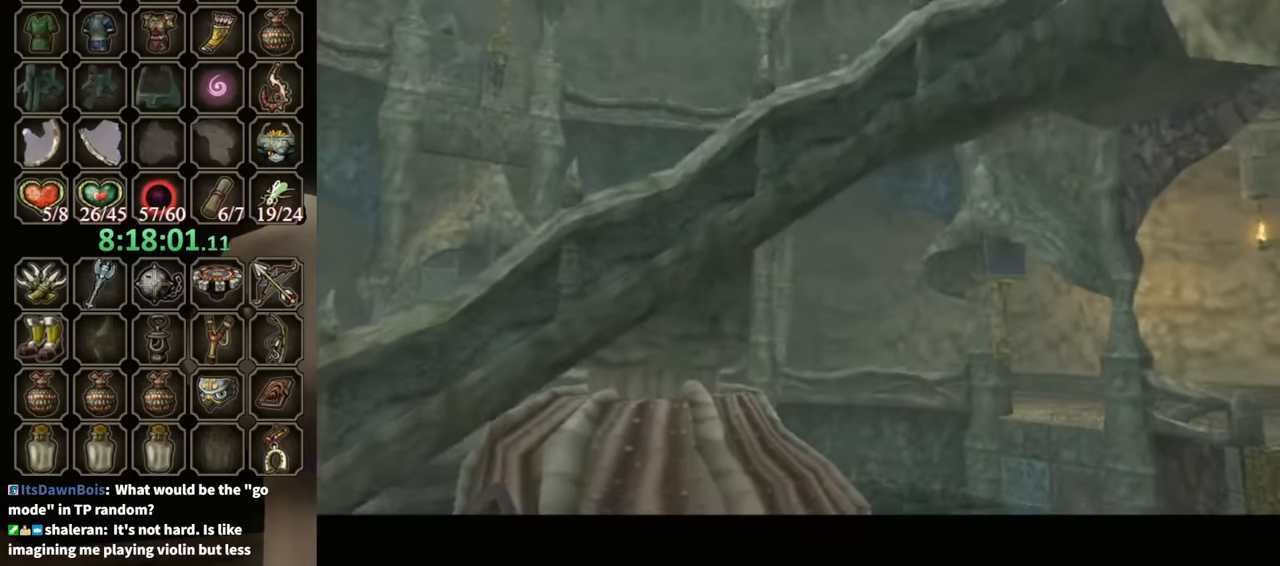
{"buttons": [], "left_stick": "center", "right_stick": "center", "events": []}
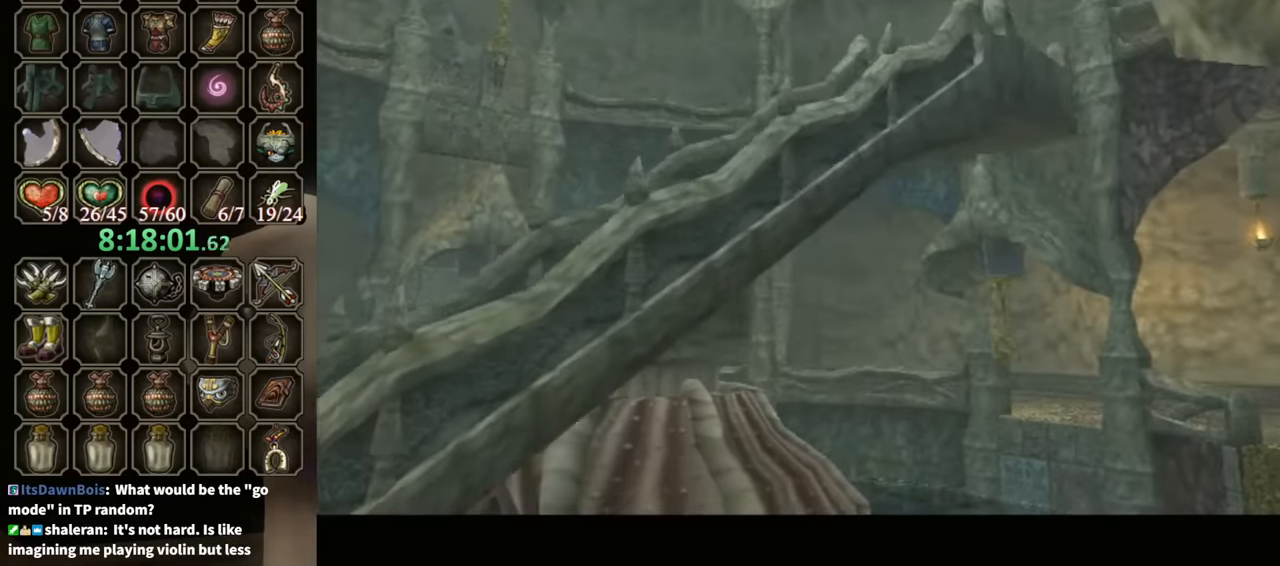
{"buttons": [], "left_stick": "center", "right_stick": "center", "events": []}